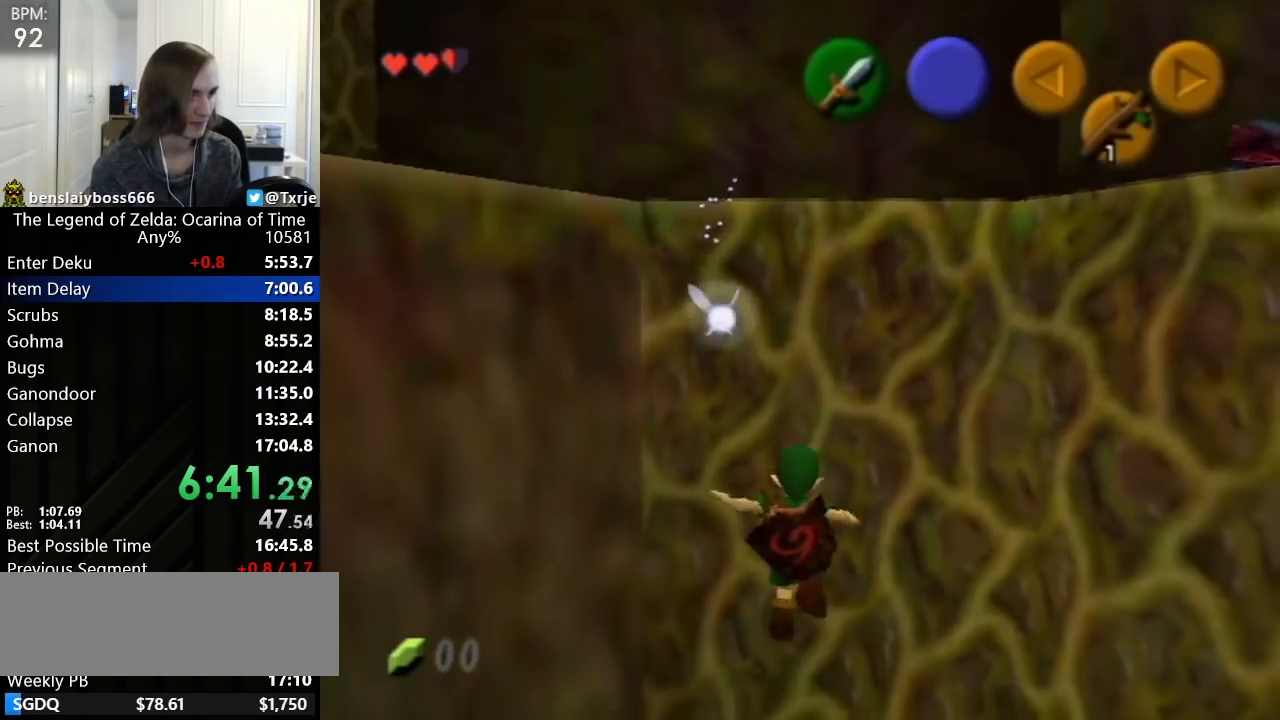
Gameplay with a controller (Nintendo layout); each line is a JSON object with the inputs held at the frame after it. Not read: L3 R3 right_stick.
{"buttons": [], "left_stick": "center"}
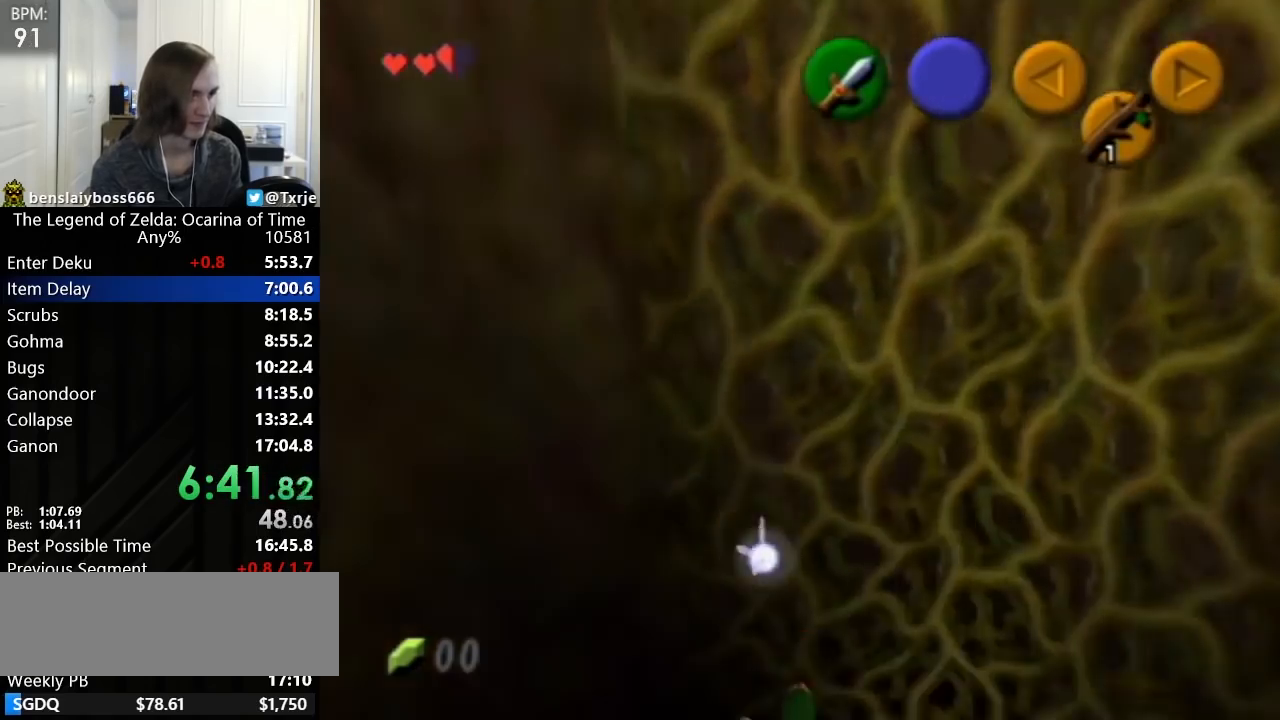
{"buttons": [], "left_stick": "up"}
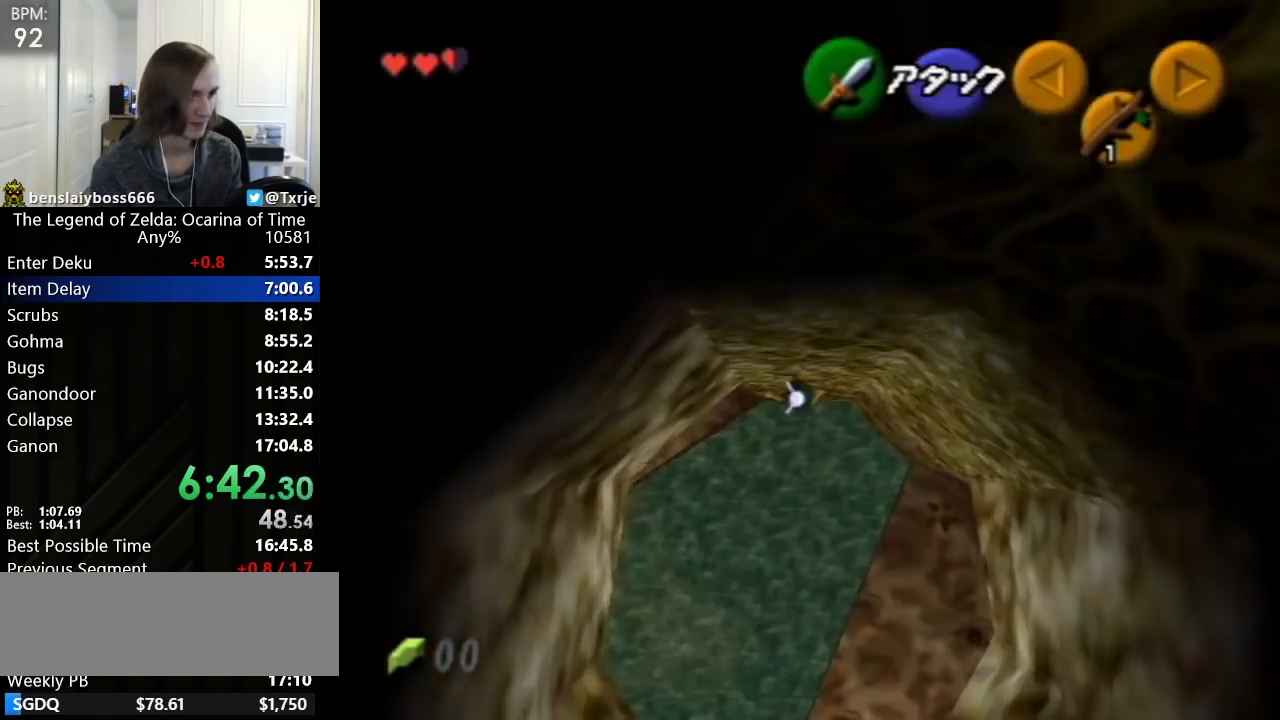
{"buttons": [], "left_stick": "center"}
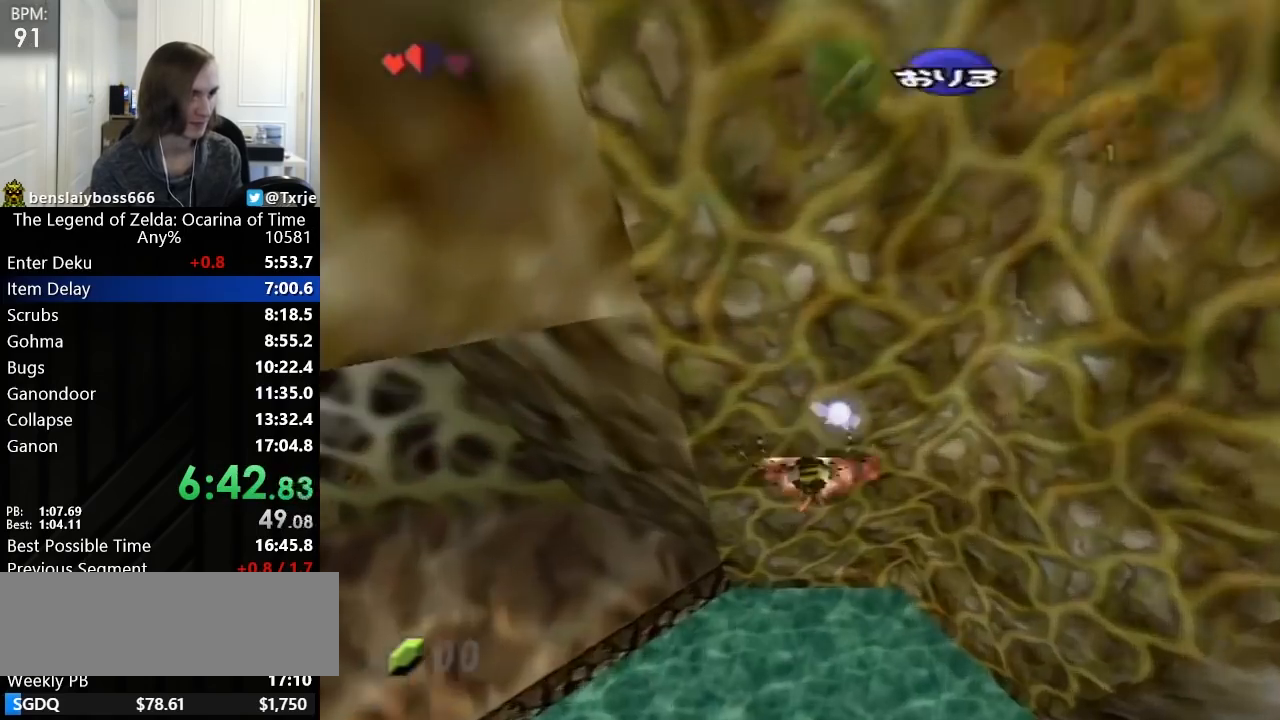
{"buttons": [], "left_stick": "center"}
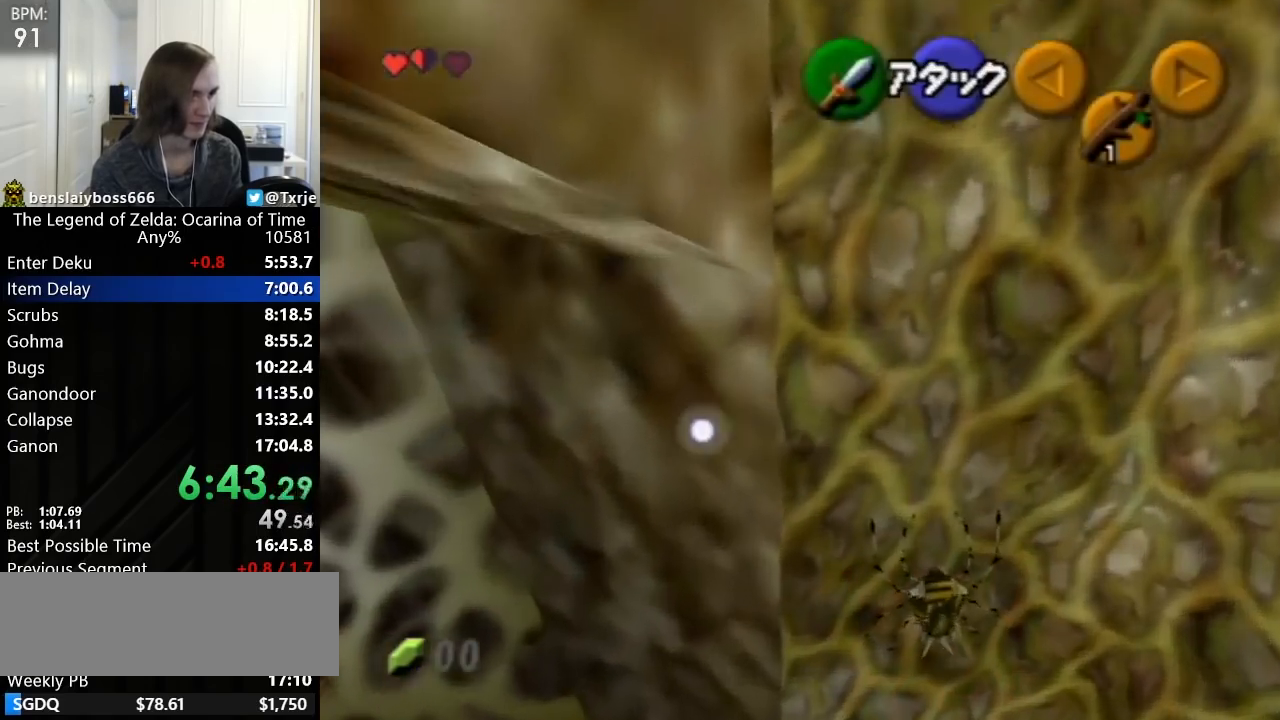
{"buttons": [], "left_stick": "center"}
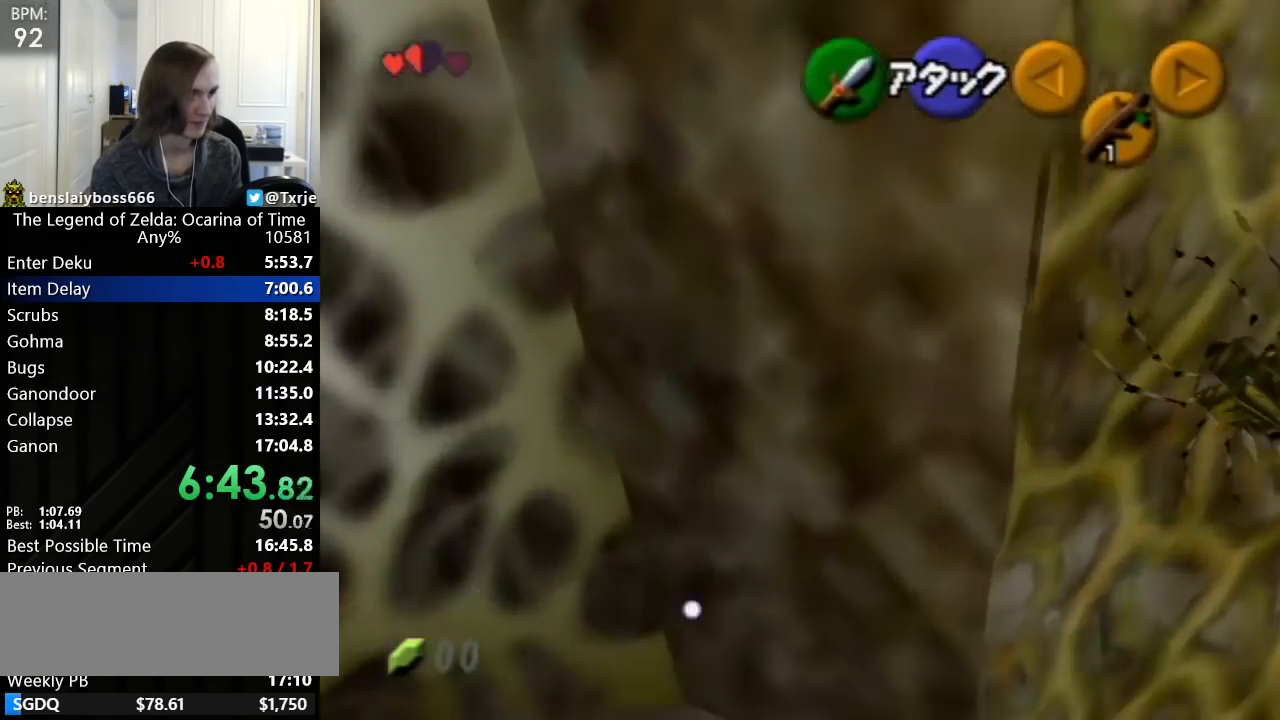
{"buttons": [], "left_stick": "down"}
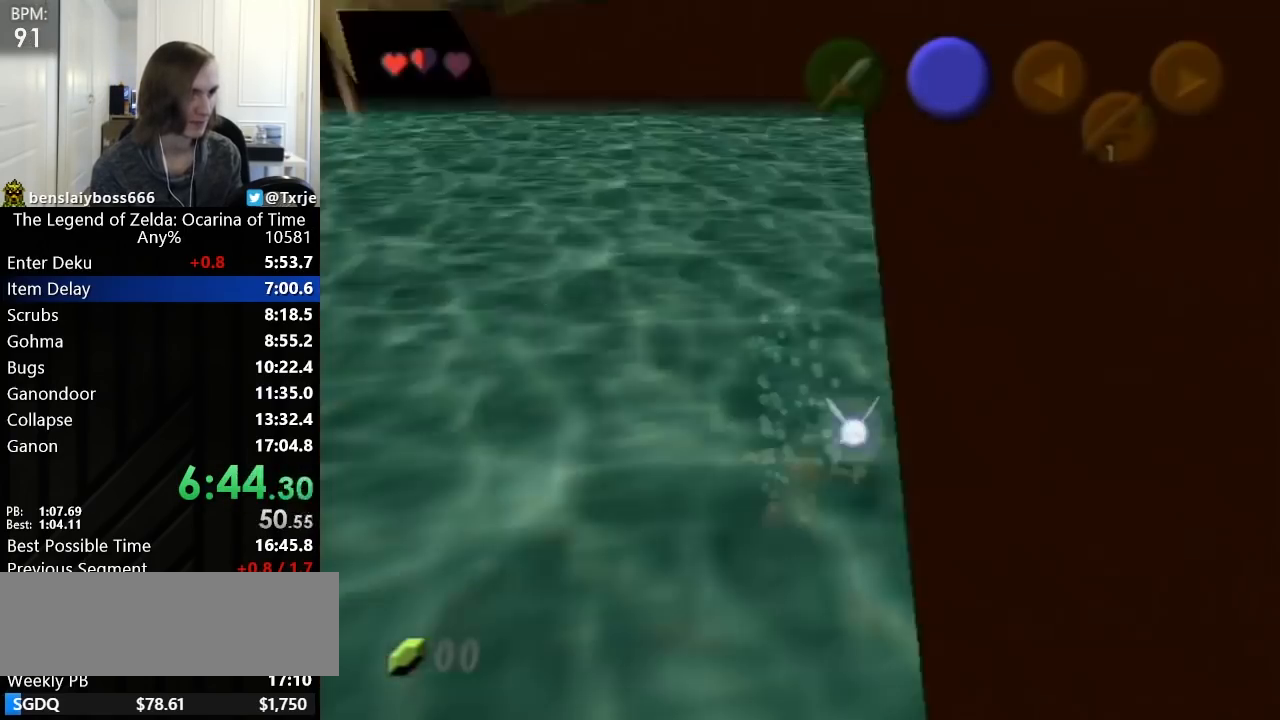
{"buttons": [], "left_stick": "down"}
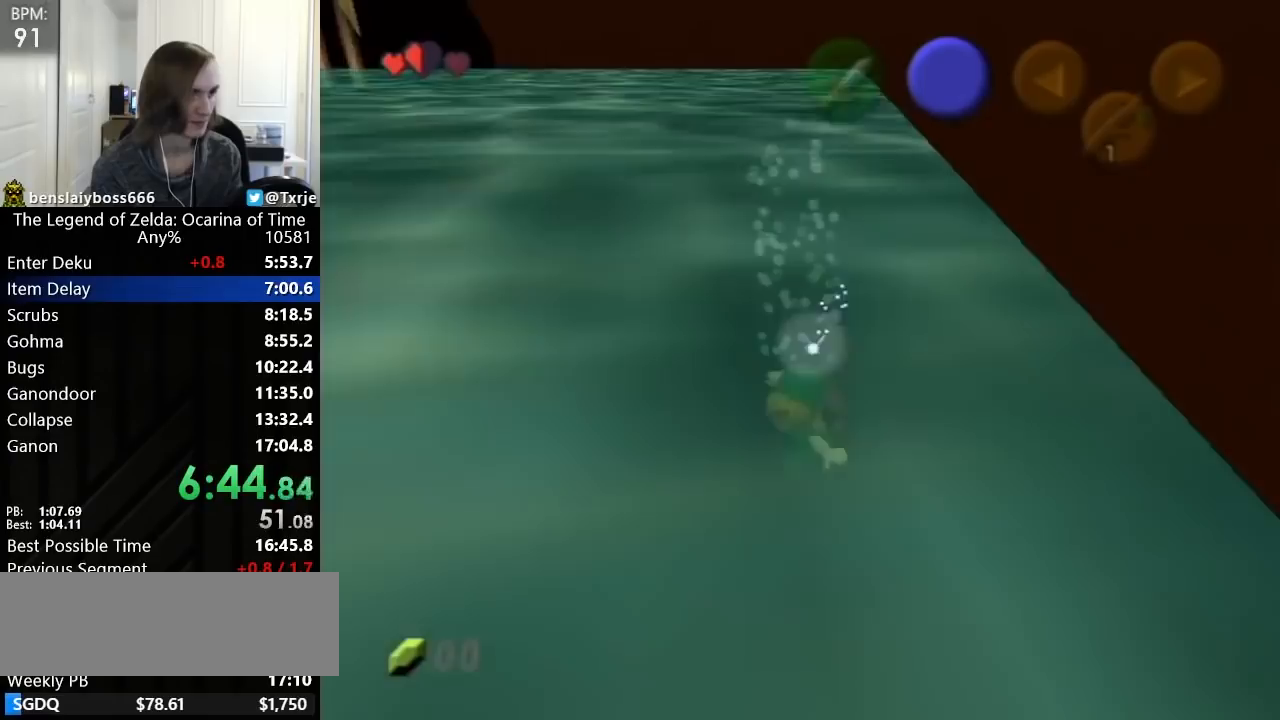
{"buttons": [], "left_stick": "center"}
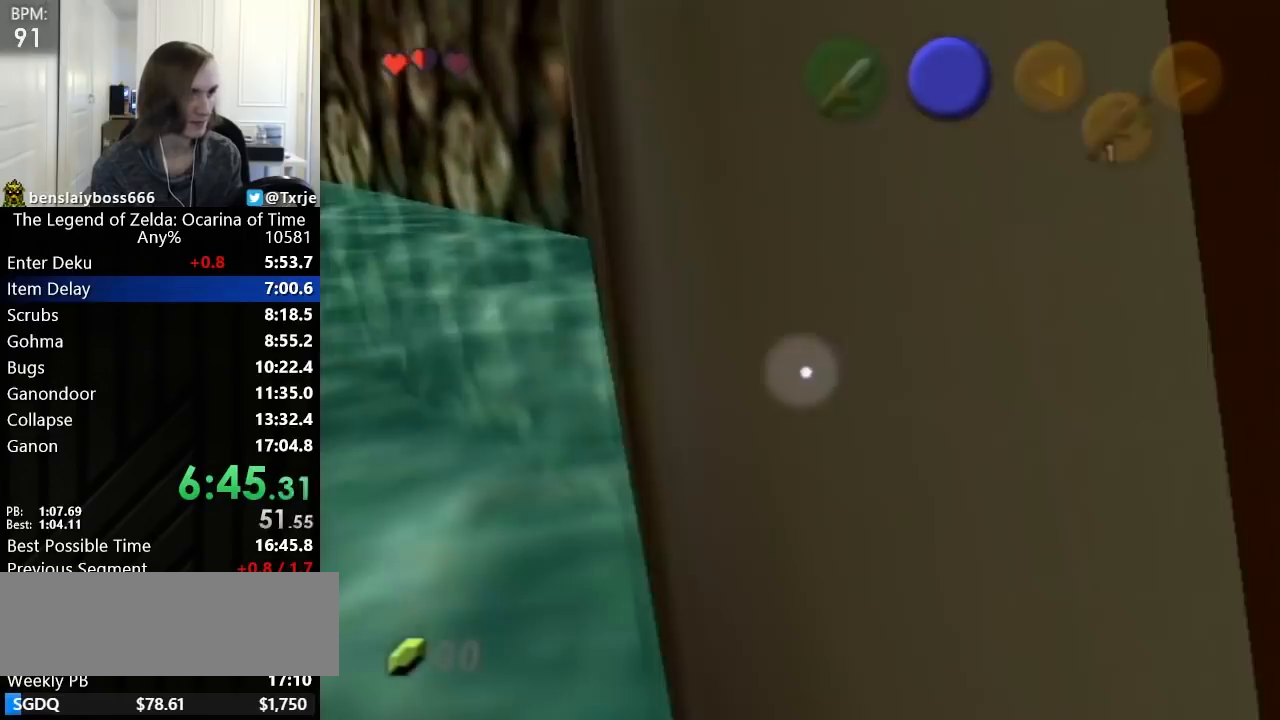
{"buttons": [], "left_stick": "center"}
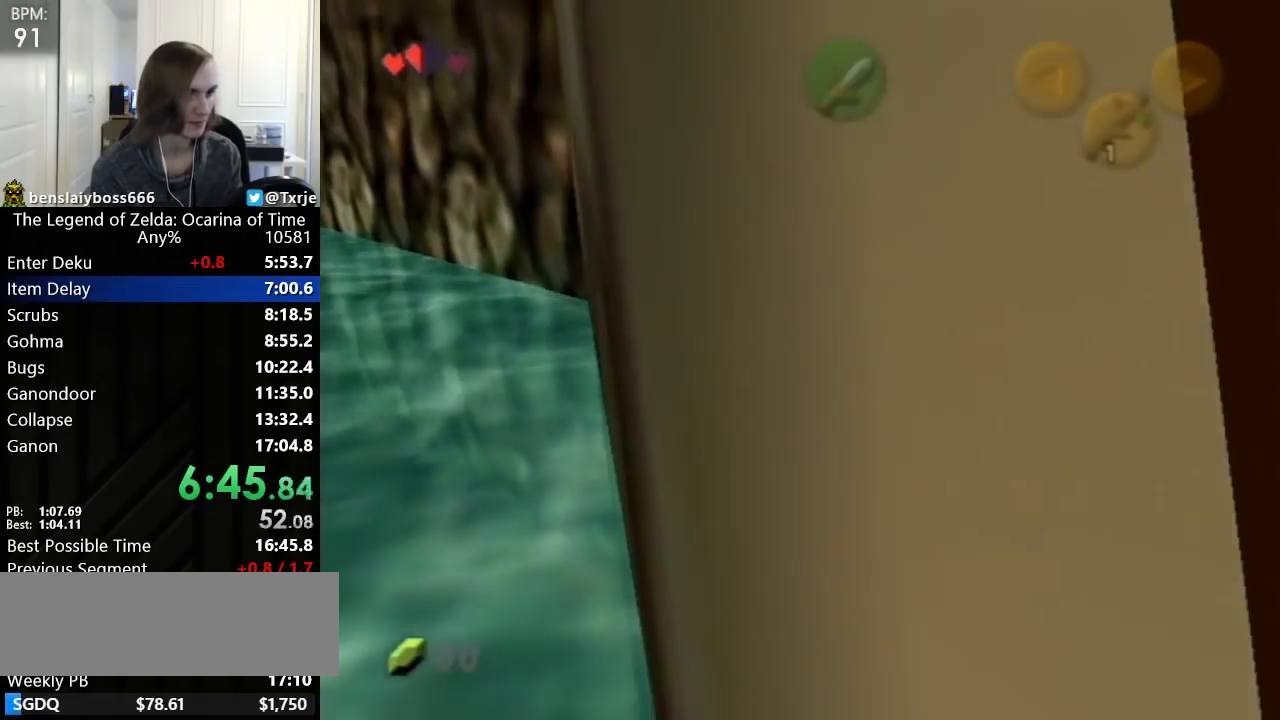
{"buttons": [], "left_stick": "center"}
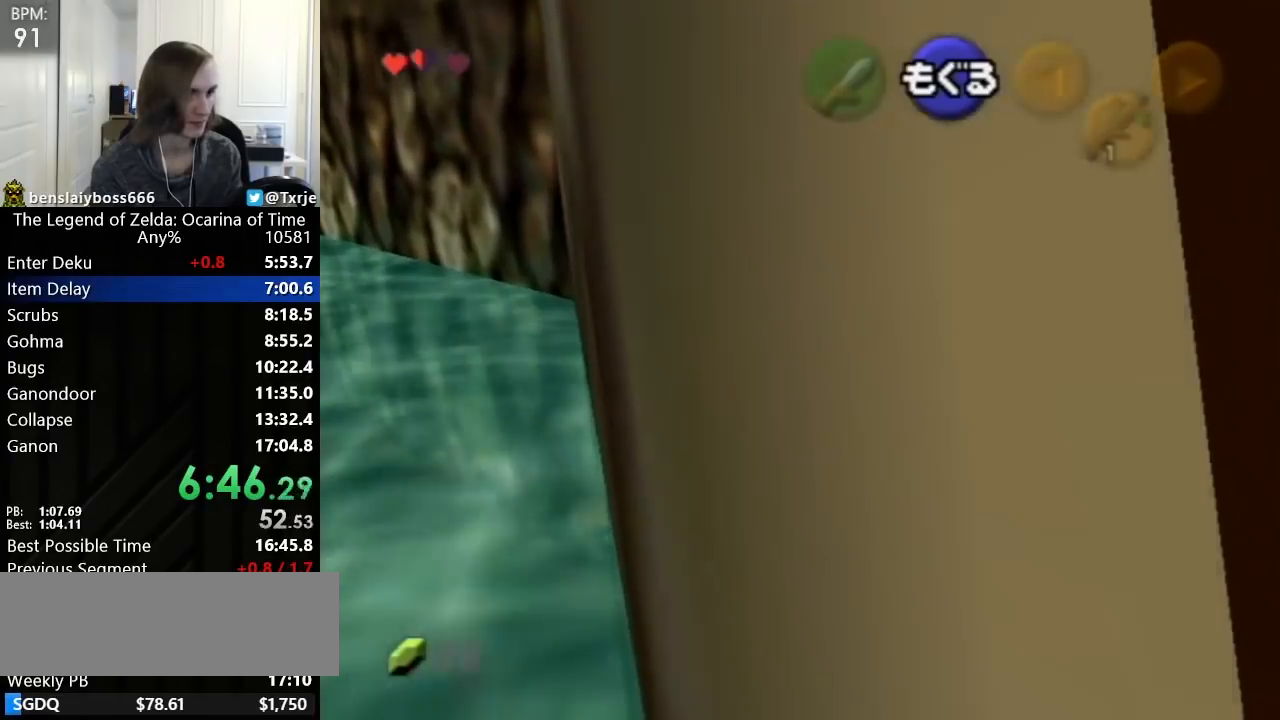
{"buttons": [], "left_stick": "center"}
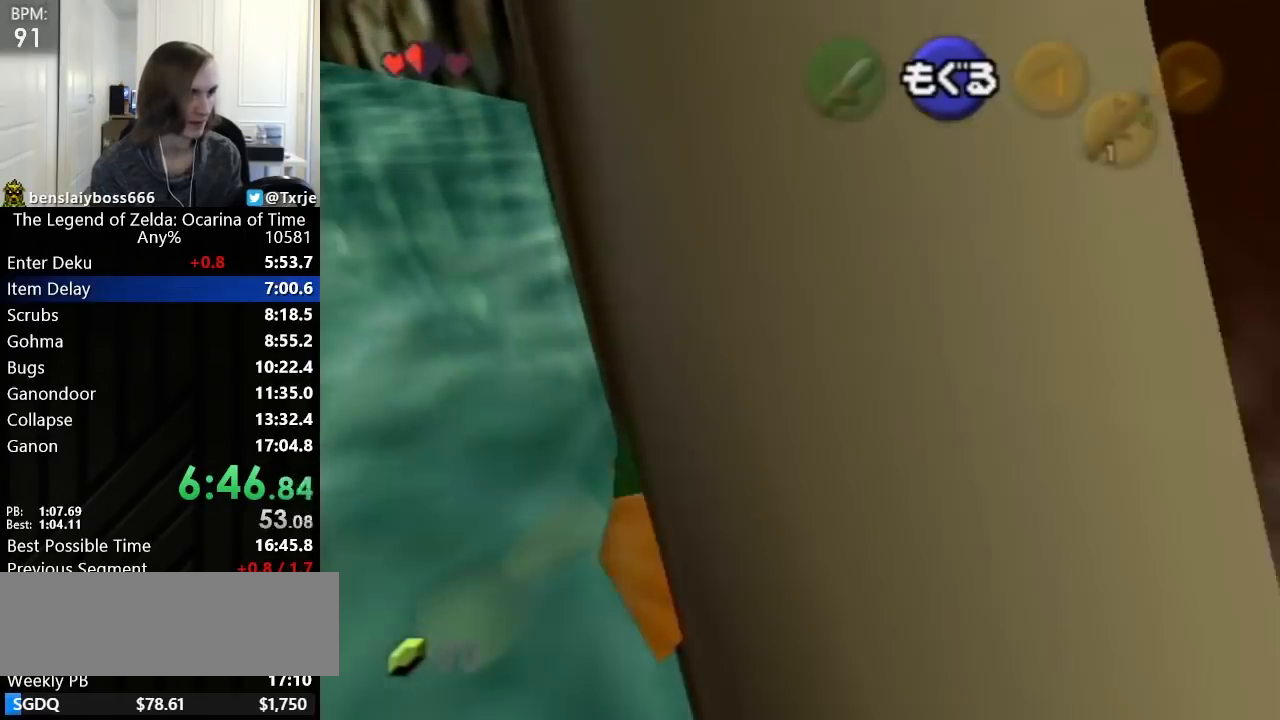
{"buttons": [], "left_stick": "center"}
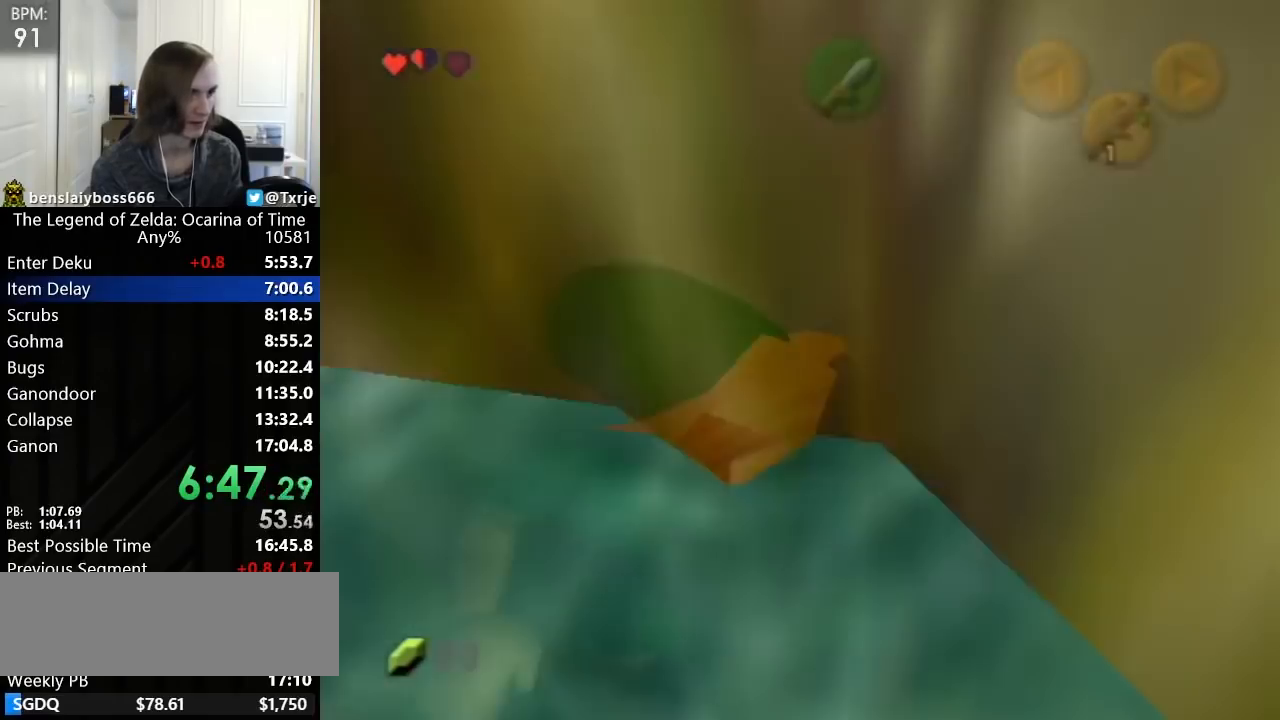
{"buttons": [], "left_stick": "center"}
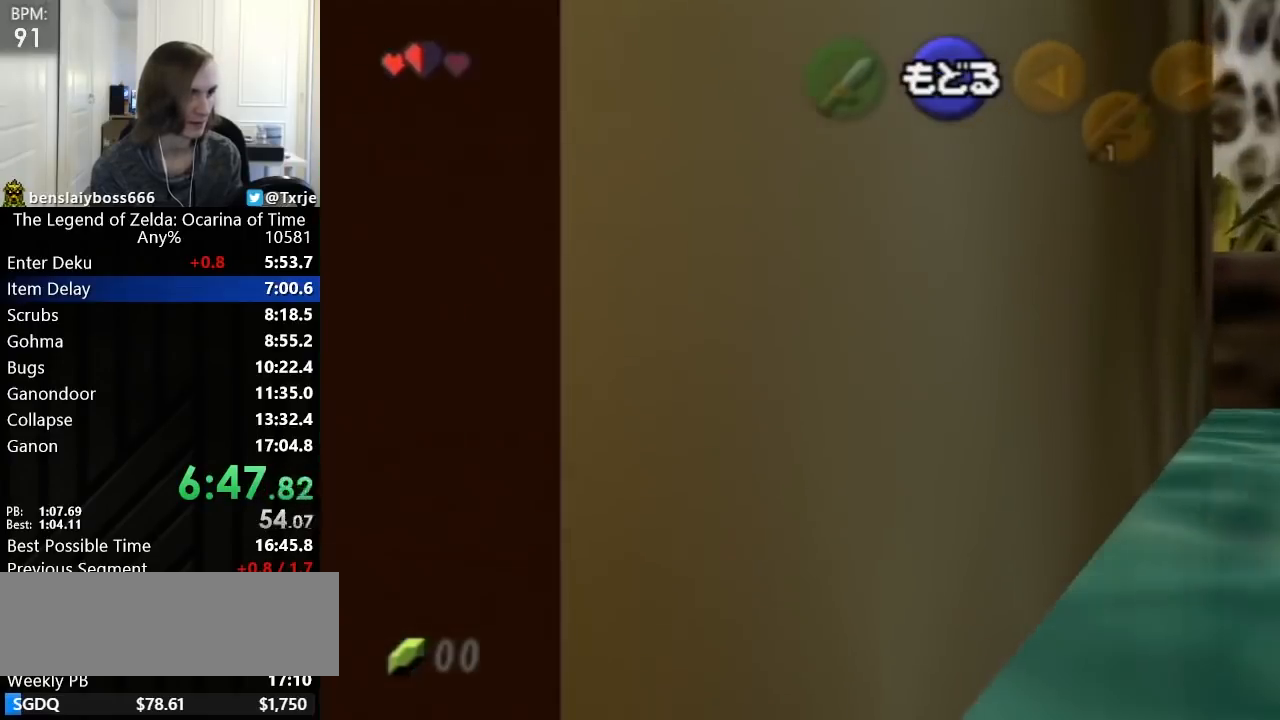
{"buttons": [], "left_stick": "center"}
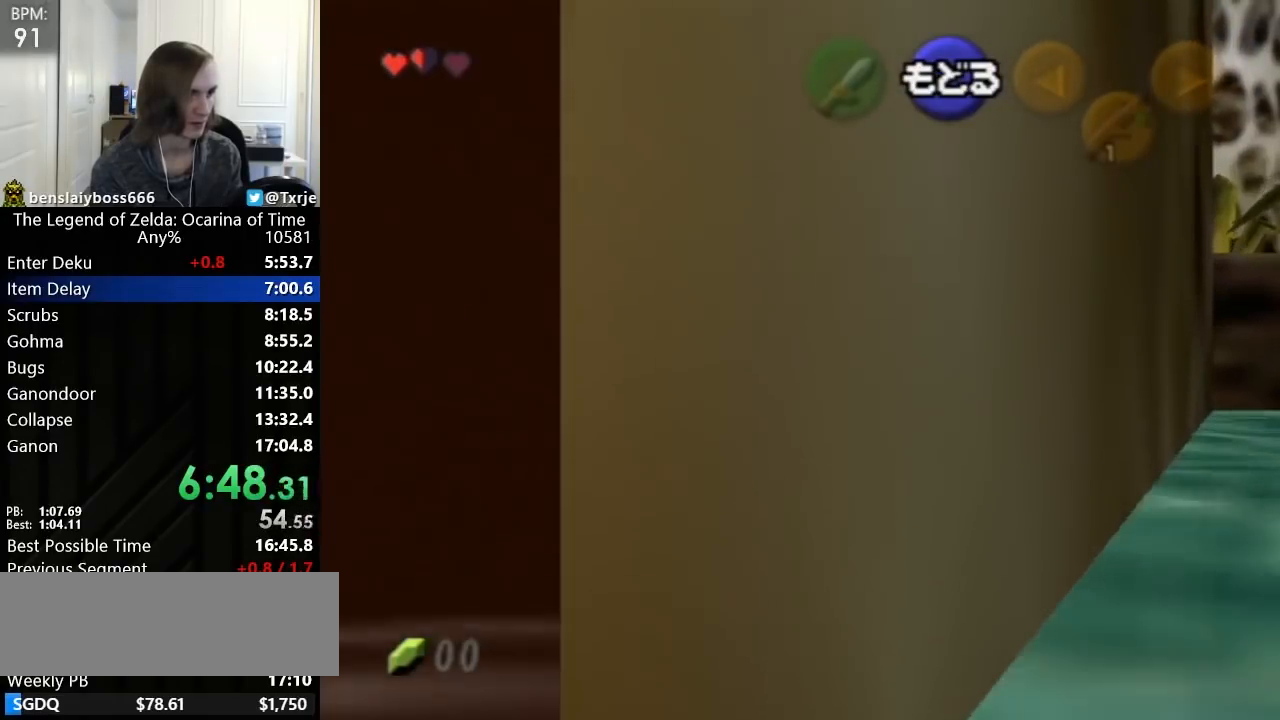
{"buttons": [], "left_stick": "center"}
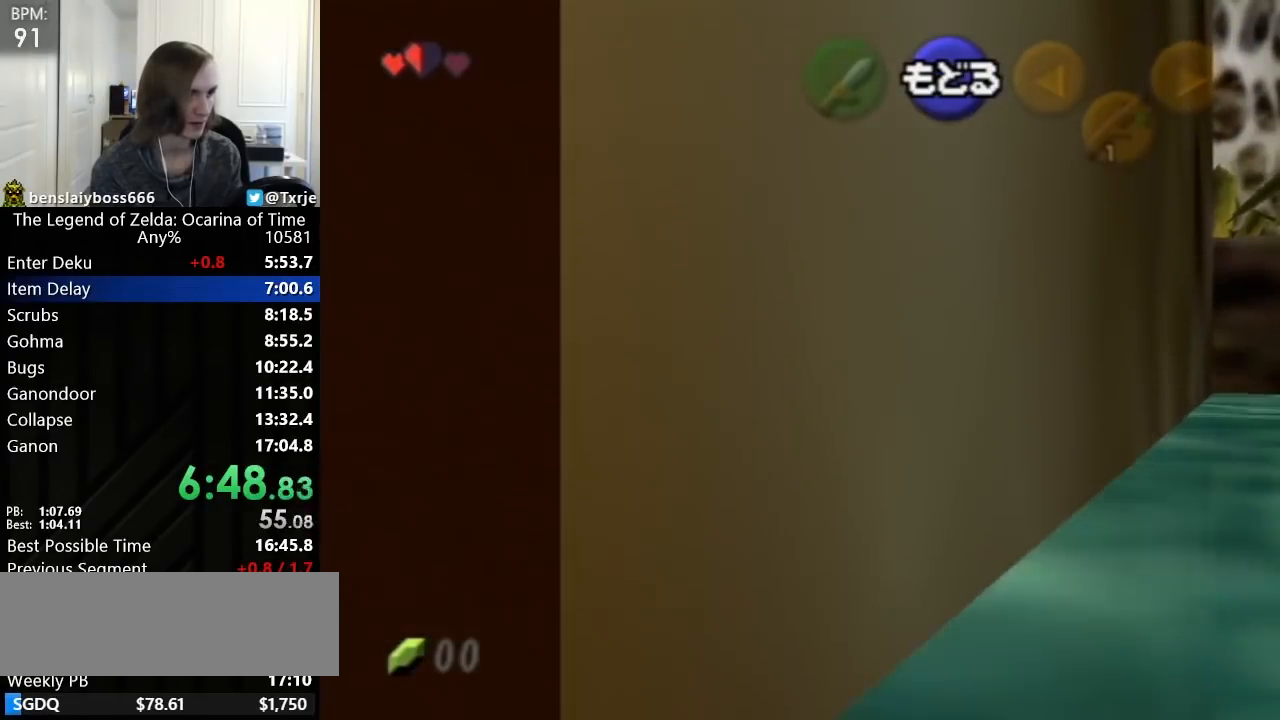
{"buttons": [], "left_stick": "center"}
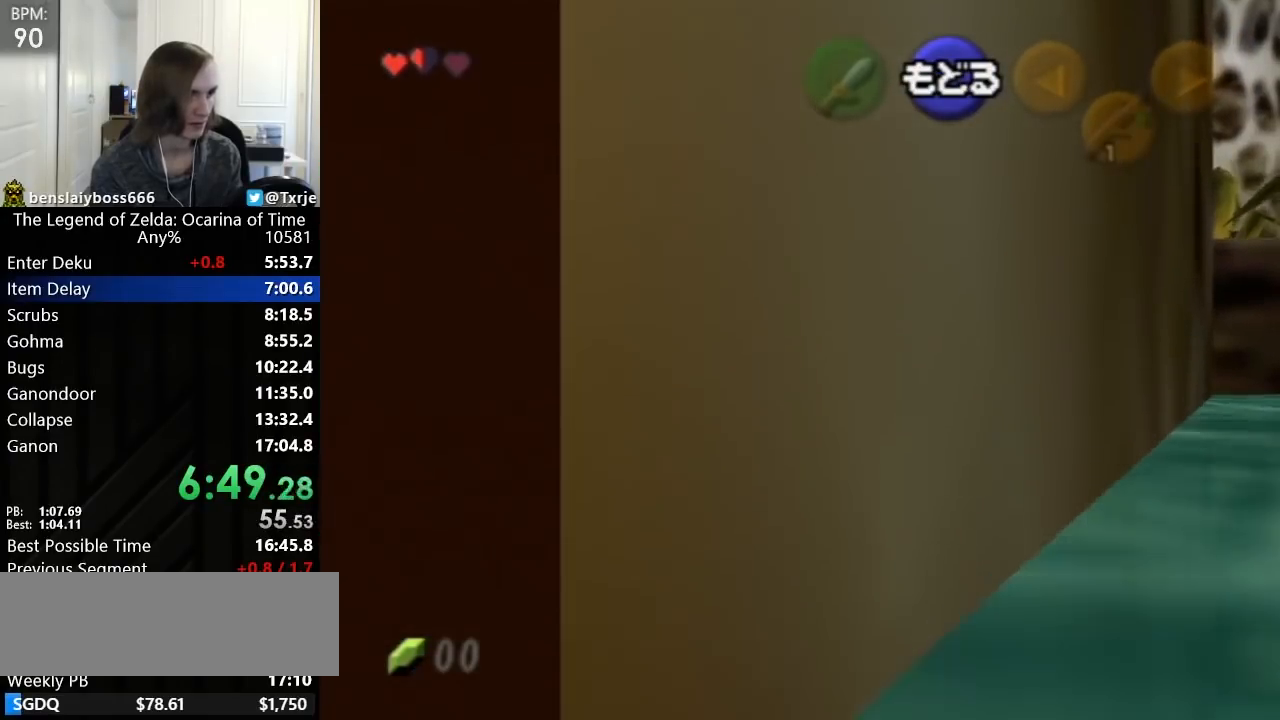
{"buttons": [], "left_stick": "center"}
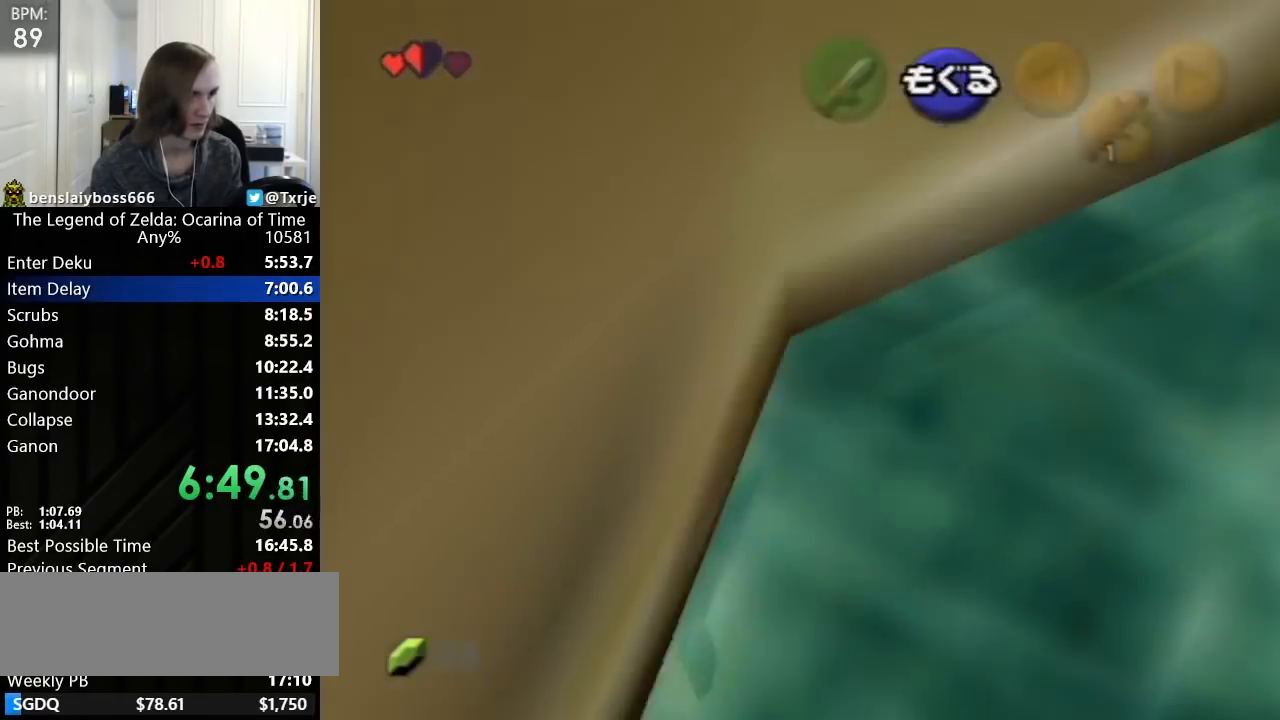
{"buttons": [], "left_stick": "center"}
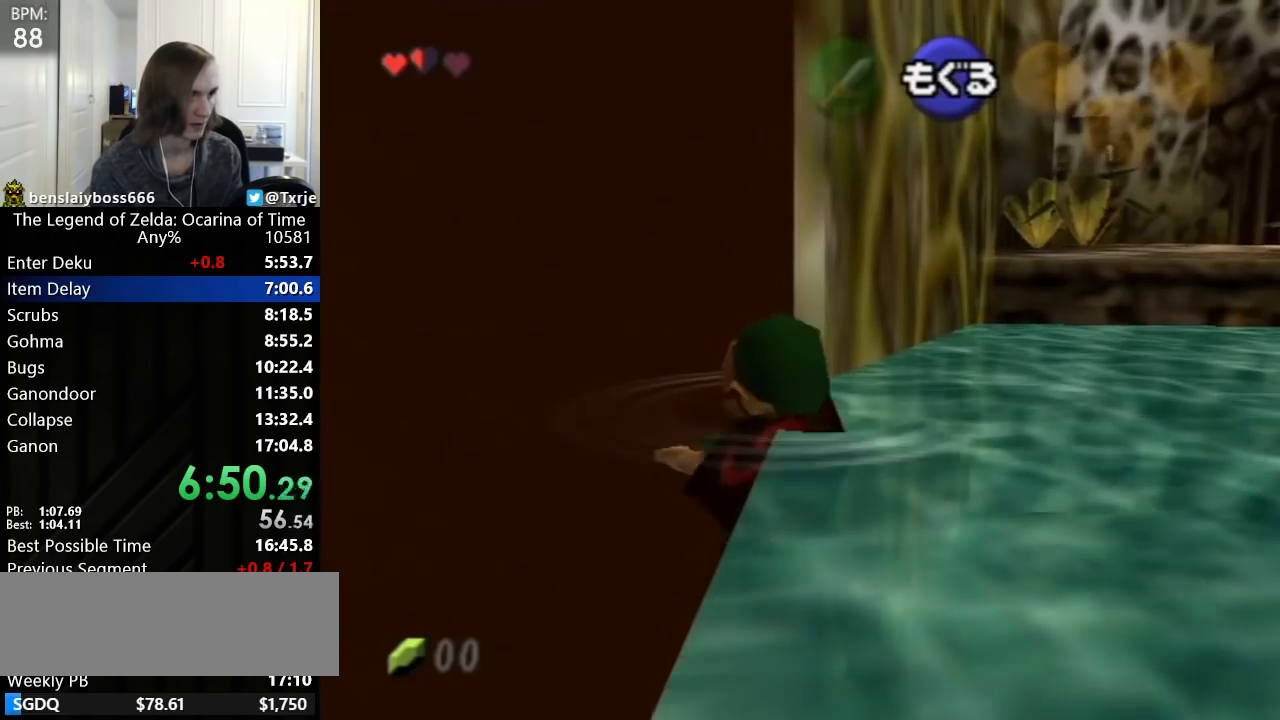
{"buttons": ["L1"], "left_stick": "center"}
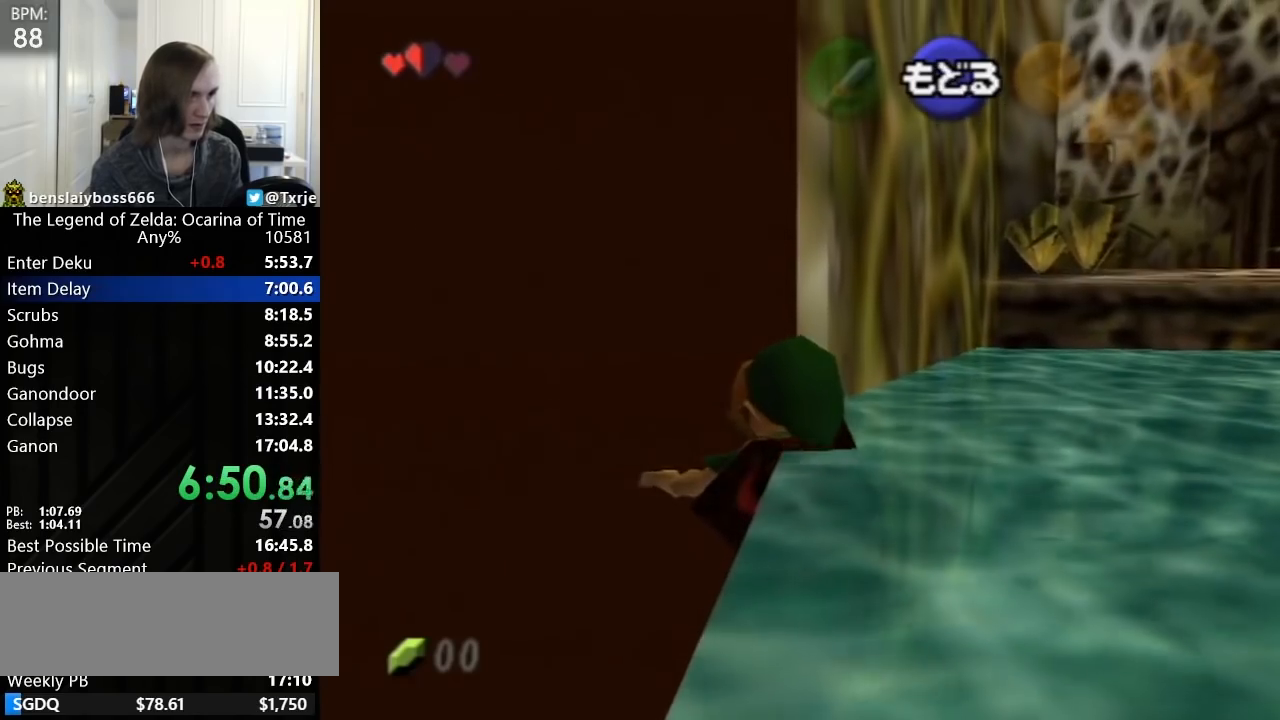
{"buttons": ["L1"], "left_stick": "center"}
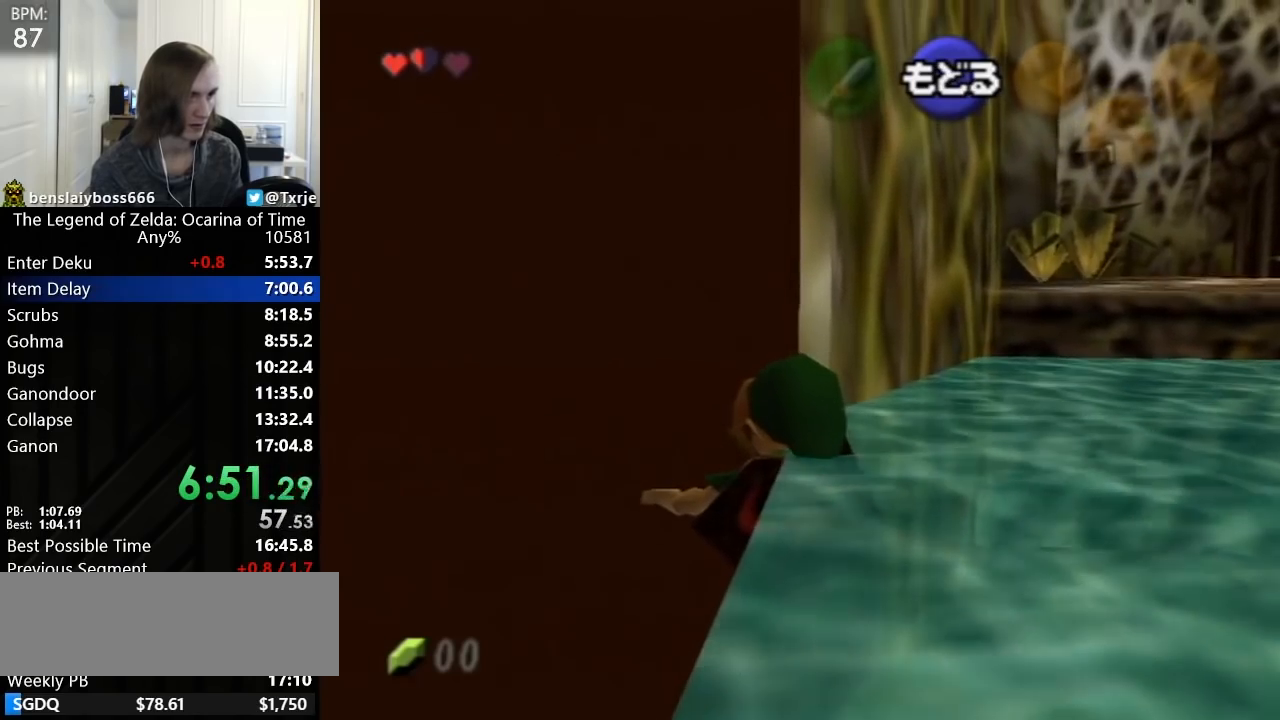
{"buttons": ["L1"], "left_stick": "center"}
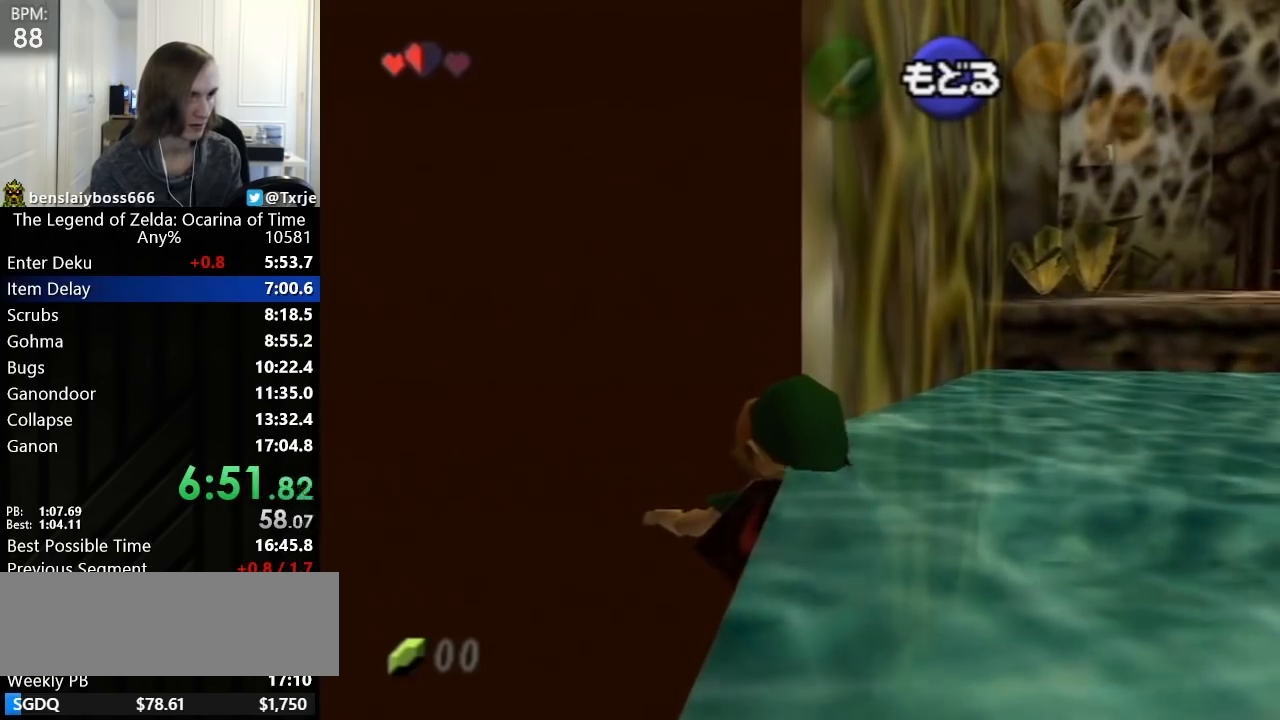
{"buttons": ["L1"], "left_stick": "up"}
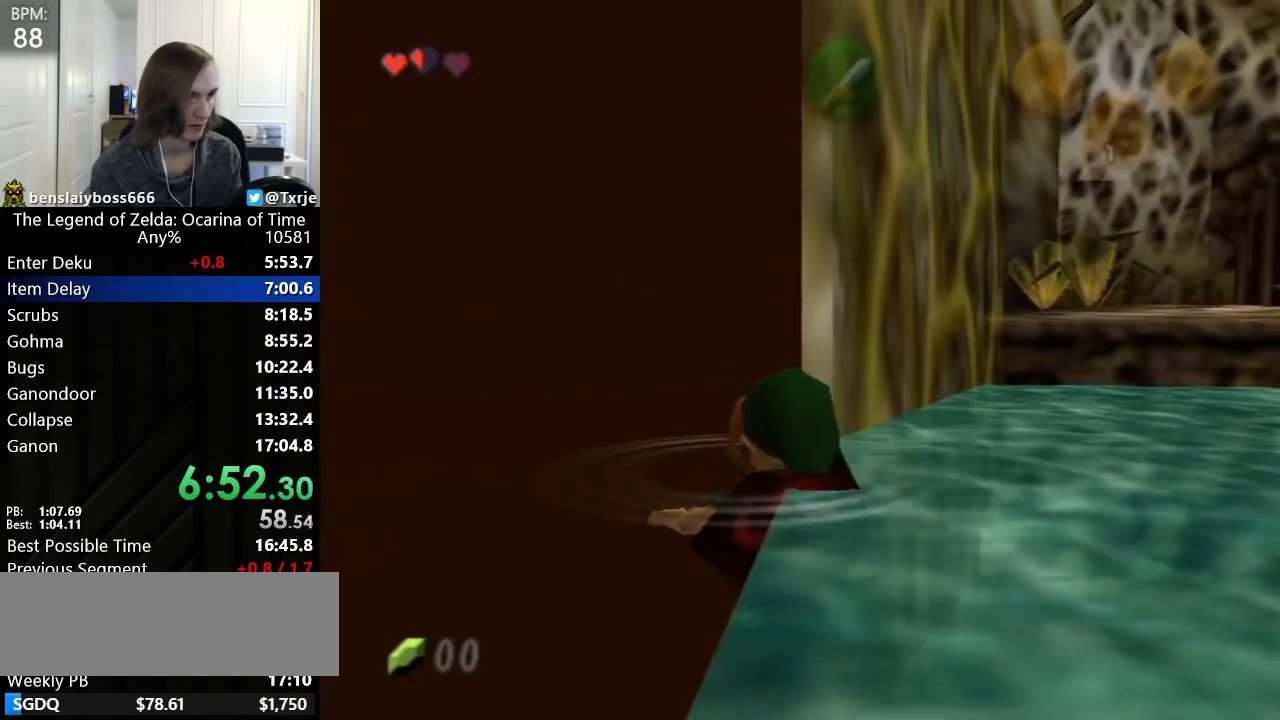
{"buttons": [], "left_stick": "up-right"}
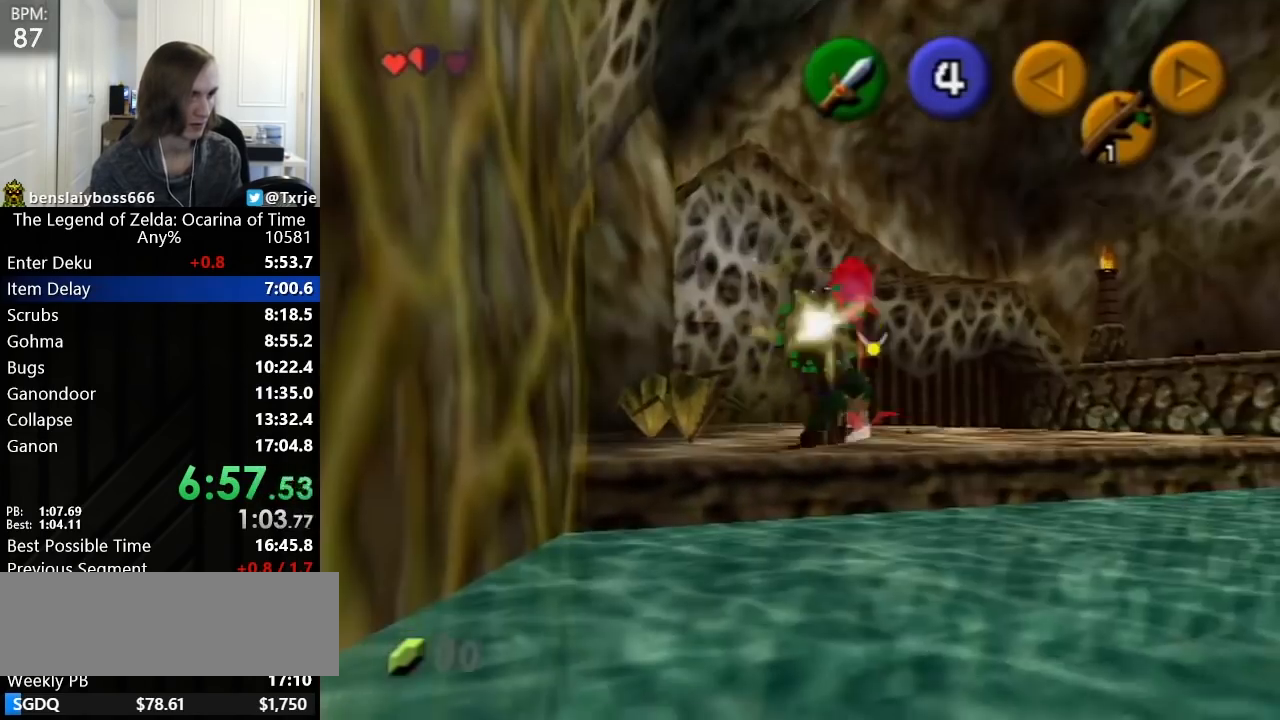
{"buttons": ["Z"], "left_stick": "up-right"}